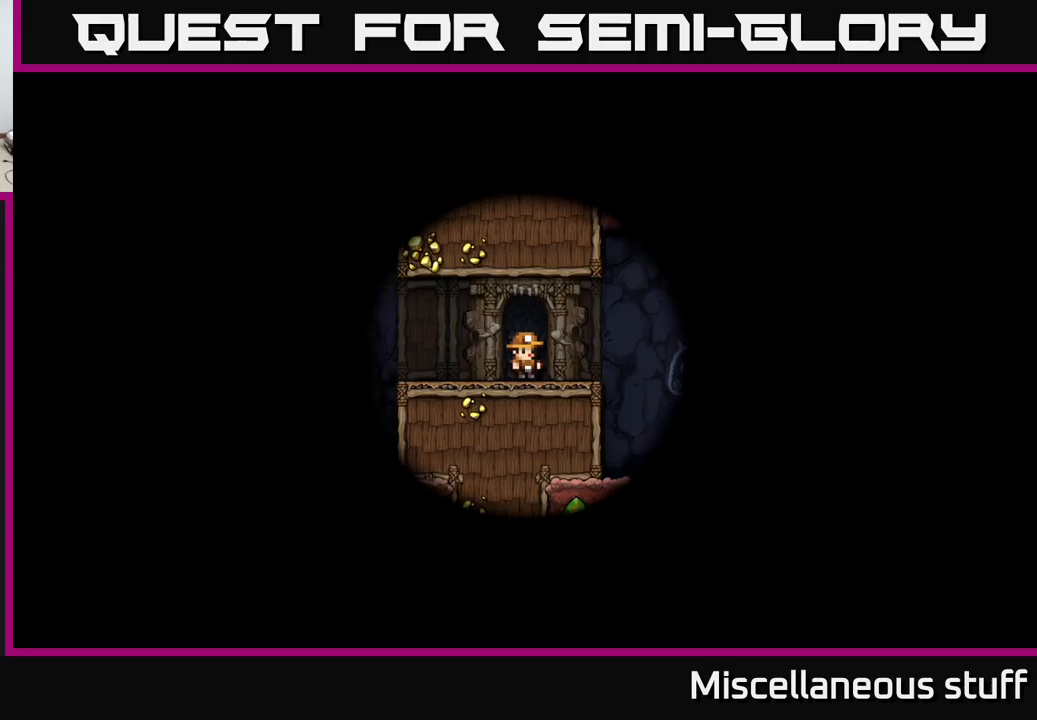
Gameplay with a controller (Xbox layout); each line is a JSON object with the inputs held at the frame after it (dt_ms = milliseconds from this image to that frame). "events" lists button and stick changes between this image and that frame as [ms after this image, input, new state], when the widget could be followed in between. Not read: right_stick.
{"dt_ms": 750, "buttons": ["DPAD_RIGHT"], "left_stick": "center", "events": [[667, "DPAD_RIGHT", "down"]]}
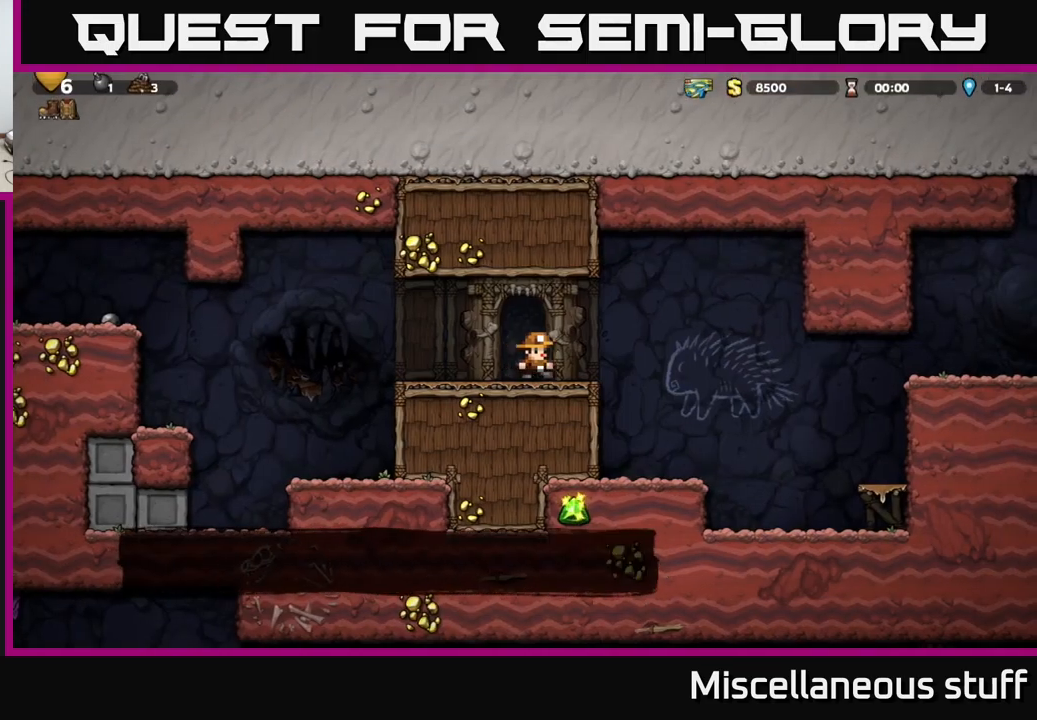
{"dt_ms": 500, "buttons": [], "left_stick": "center", "events": [[283, "DPAD_RIGHT", "up"], [317, "DPAD_LEFT", "down"], [383, "DPAD_LEFT", "up"]]}
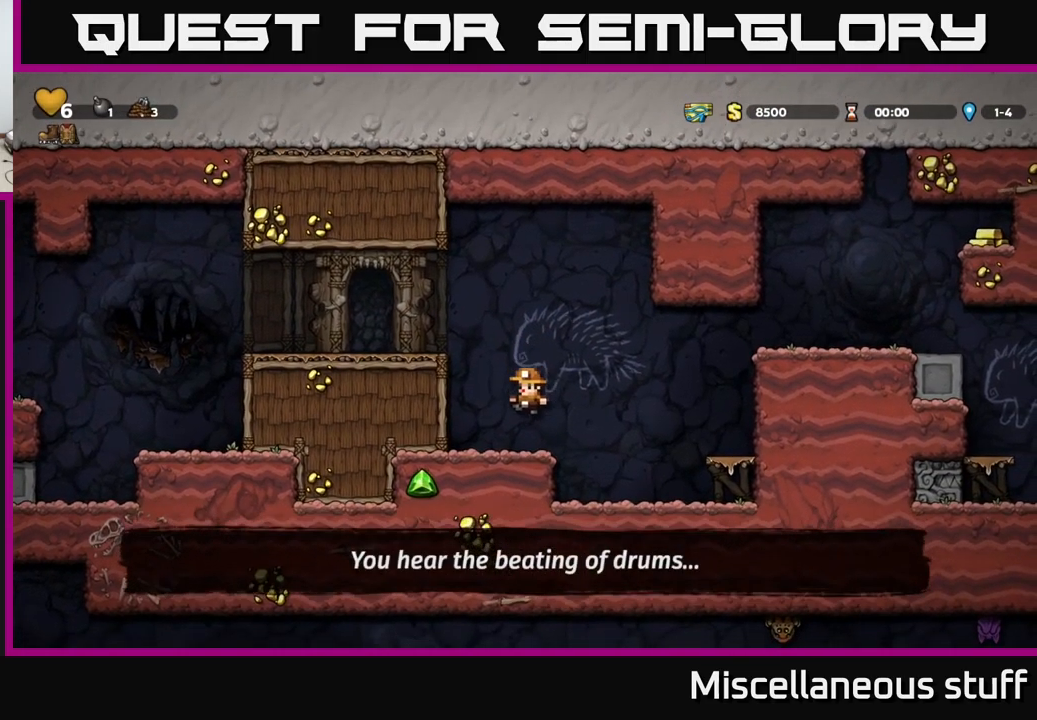
{"dt_ms": 500, "buttons": ["A", "DPAD_RIGHT"], "left_stick": "center", "events": [[50, "DPAD_RIGHT", "down"], [183, "A", "down"]]}
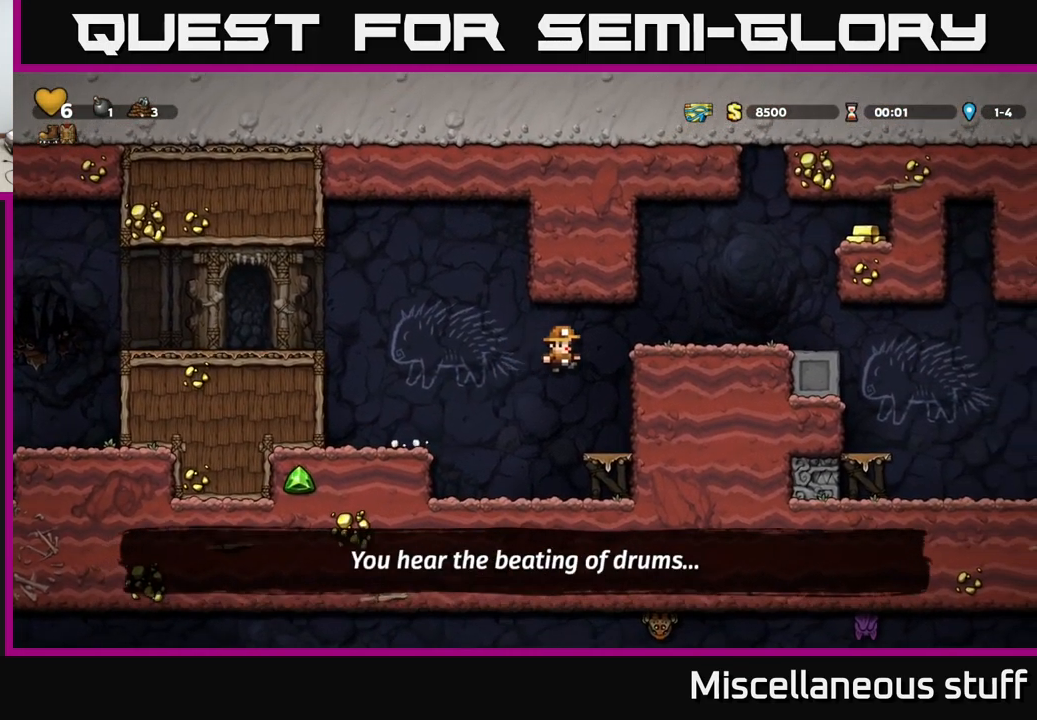
{"dt_ms": 500, "buttons": ["DPAD_RIGHT"], "left_stick": "center", "events": [[33, "A", "up"], [200, "A", "down"], [367, "A", "up"]]}
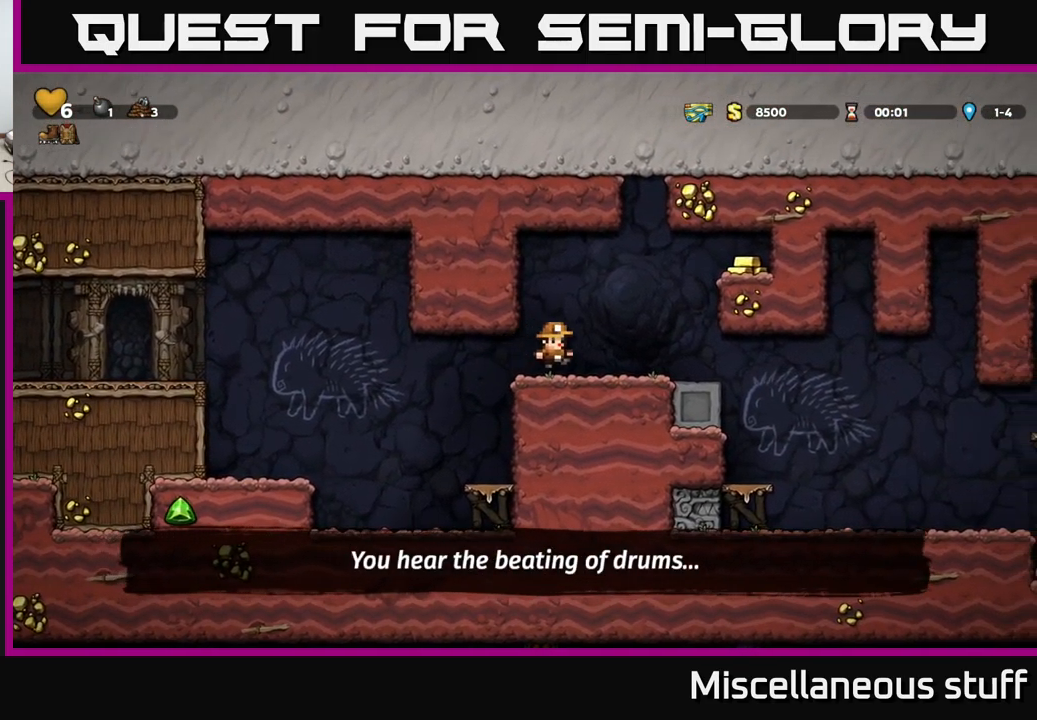
{"dt_ms": 500, "buttons": ["A", "DPAD_RIGHT"], "left_stick": "center", "events": [[67, "DPAD_RIGHT", "up"], [117, "A", "down"], [117, "DPAD_RIGHT", "down"], [283, "A", "up"], [450, "A", "down"]]}
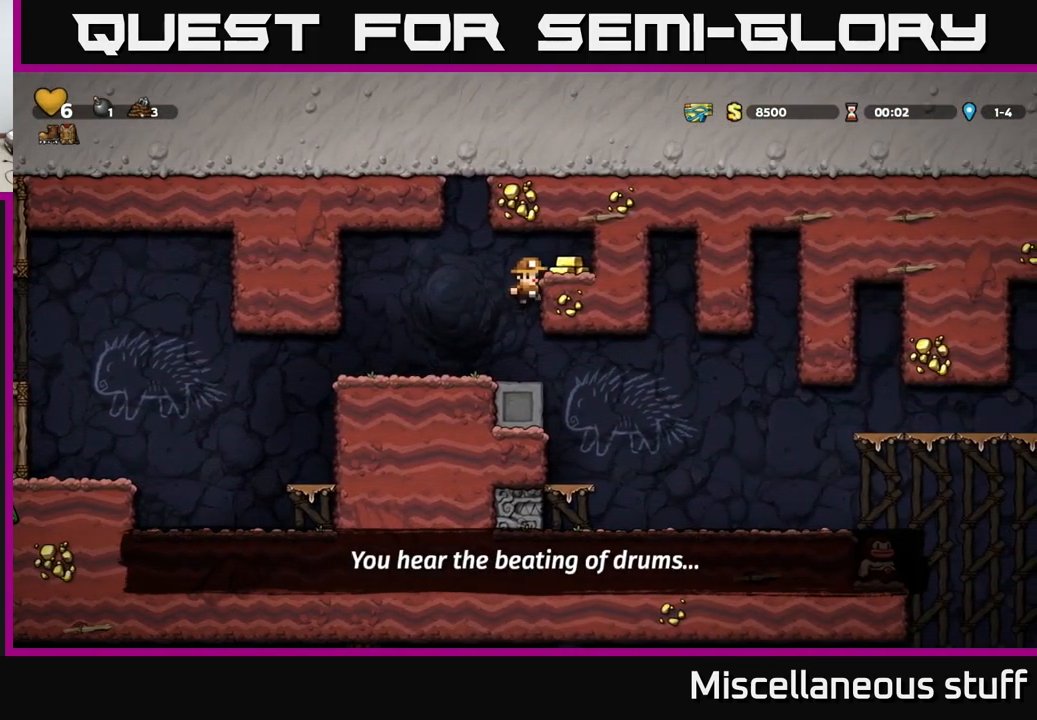
{"dt_ms": 500, "buttons": [], "left_stick": "center", "events": [[33, "A", "up"], [150, "DPAD_RIGHT", "up"], [183, "DPAD_LEFT", "down"], [450, "DPAD_LEFT", "up"]]}
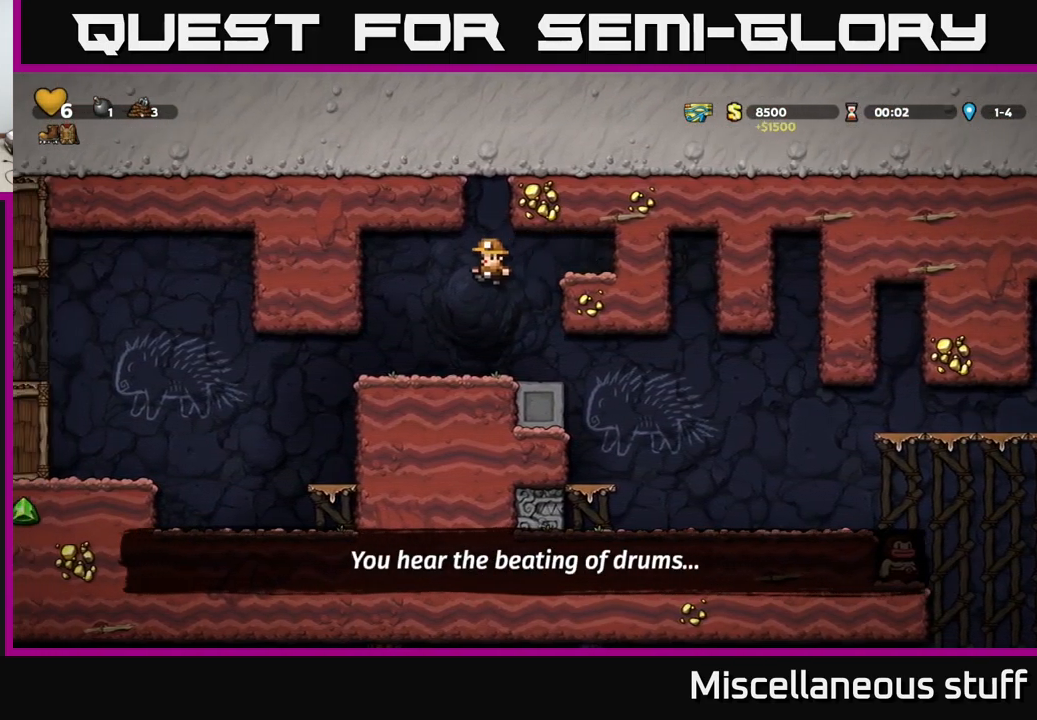
{"dt_ms": 500, "buttons": ["DPAD_RIGHT"], "left_stick": "center", "events": [[133, "DPAD_RIGHT", "down"]]}
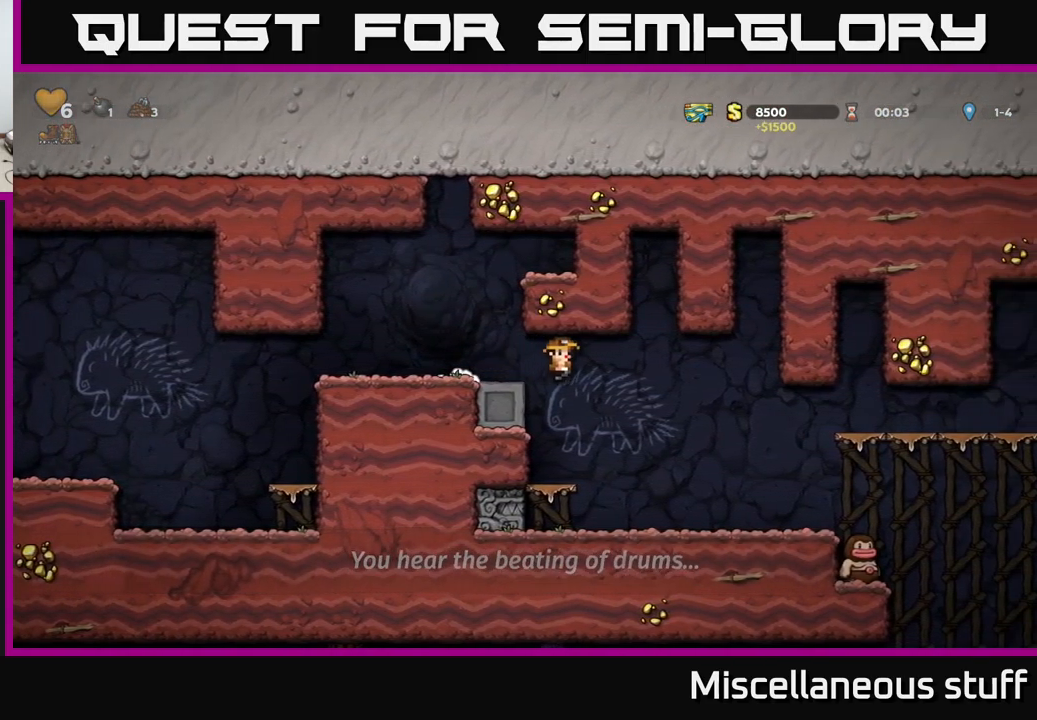
{"dt_ms": 500, "buttons": ["DPAD_RIGHT"], "left_stick": "center", "events": [[100, "DPAD_RIGHT", "up"], [117, "DPAD_LEFT", "down"], [133, "X", "down"], [183, "DPAD_LEFT", "up"], [200, "X", "up"], [233, "DPAD_RIGHT", "down"]]}
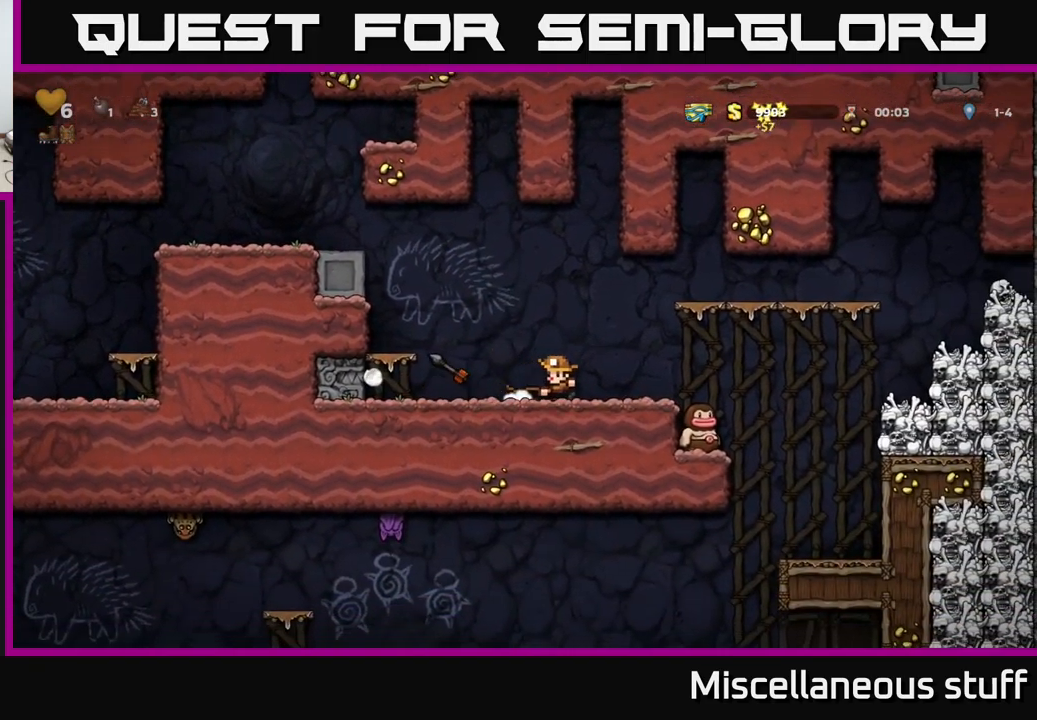
{"dt_ms": 500, "buttons": [], "left_stick": "center", "events": [[117, "DPAD_RIGHT", "up"], [150, "A", "down"], [317, "DPAD_LEFT", "down"], [333, "A", "up"], [383, "DPAD_LEFT", "up"]]}
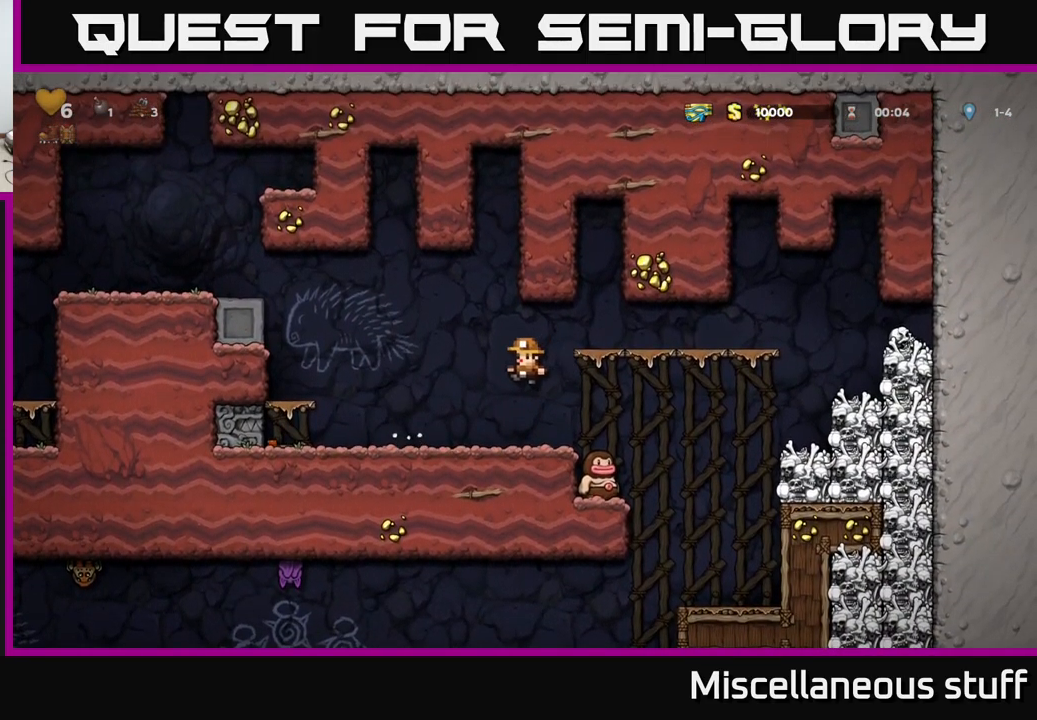
{"dt_ms": 500, "buttons": [], "left_stick": "center", "events": [[167, "DPAD_RIGHT", "down"], [350, "DPAD_RIGHT", "up"]]}
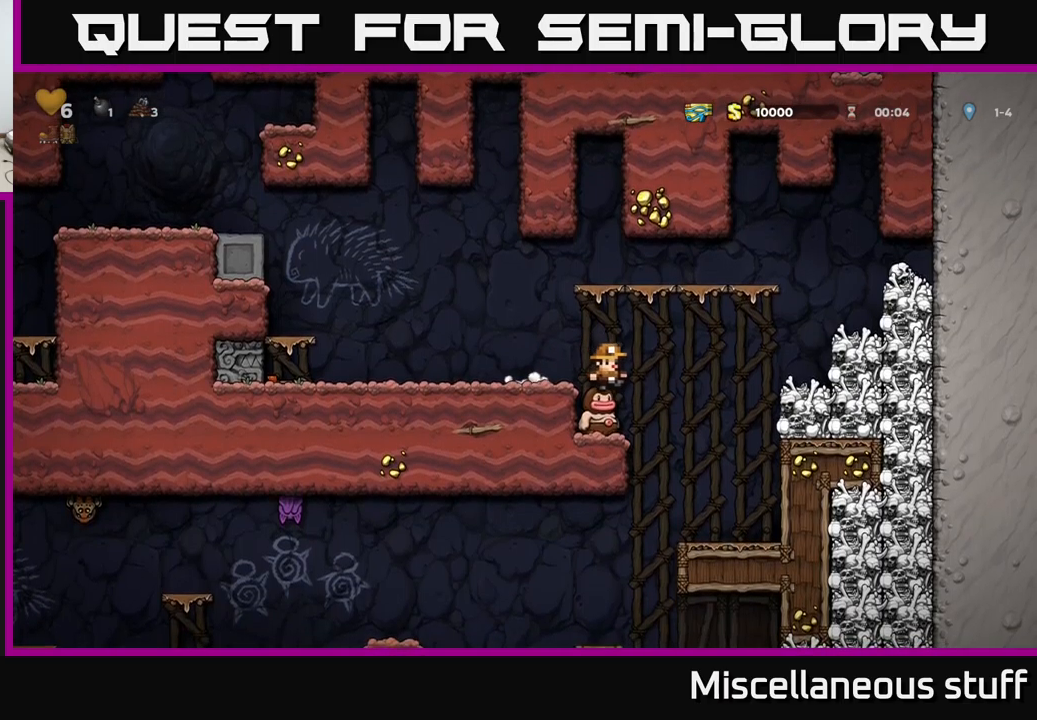
{"dt_ms": 500, "buttons": ["DPAD_LEFT"], "left_stick": "center", "events": [[84, "DPAD_LEFT", "down"]]}
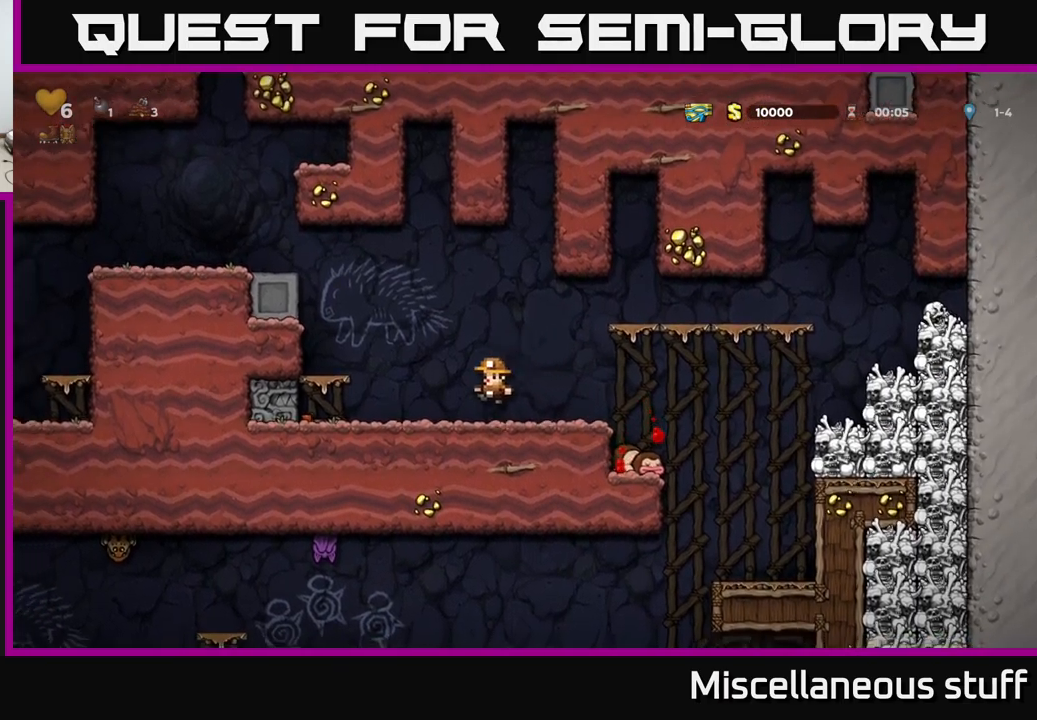
{"dt_ms": 500, "buttons": ["A"], "left_stick": "center", "events": [[284, "DPAD_DOWN", "down"], [317, "DPAD_LEFT", "up"], [334, "X", "down"], [417, "A", "down"], [434, "X", "up"], [450, "DPAD_DOWN", "up"]]}
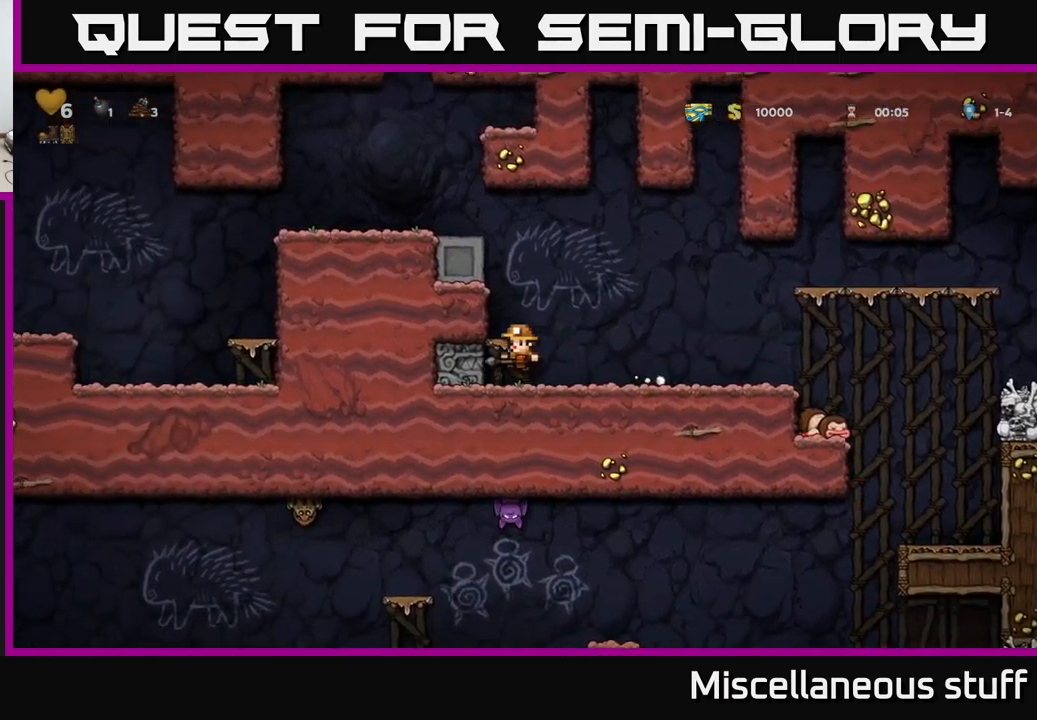
{"dt_ms": 500, "buttons": ["A", "DPAD_LEFT"], "left_stick": "center", "events": [[34, "A", "up"], [217, "A", "down"], [384, "A", "up"], [417, "DPAD_LEFT", "down"], [500, "A", "down"]]}
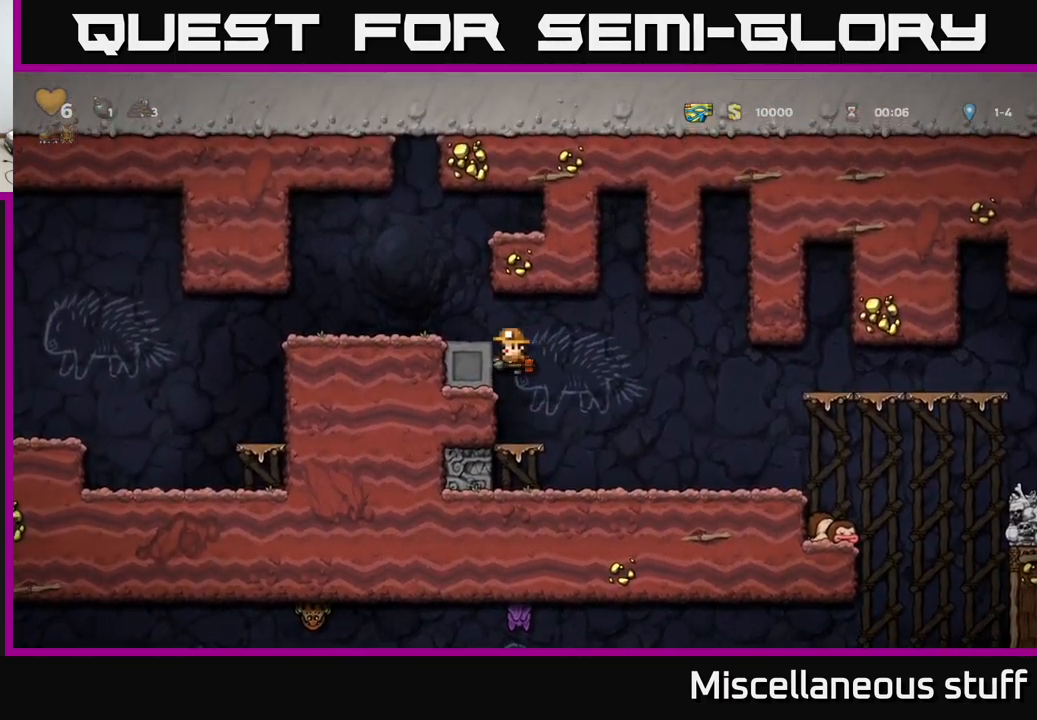
{"dt_ms": 500, "buttons": ["DPAD_LEFT"], "left_stick": "center", "events": [[100, "A", "up"]]}
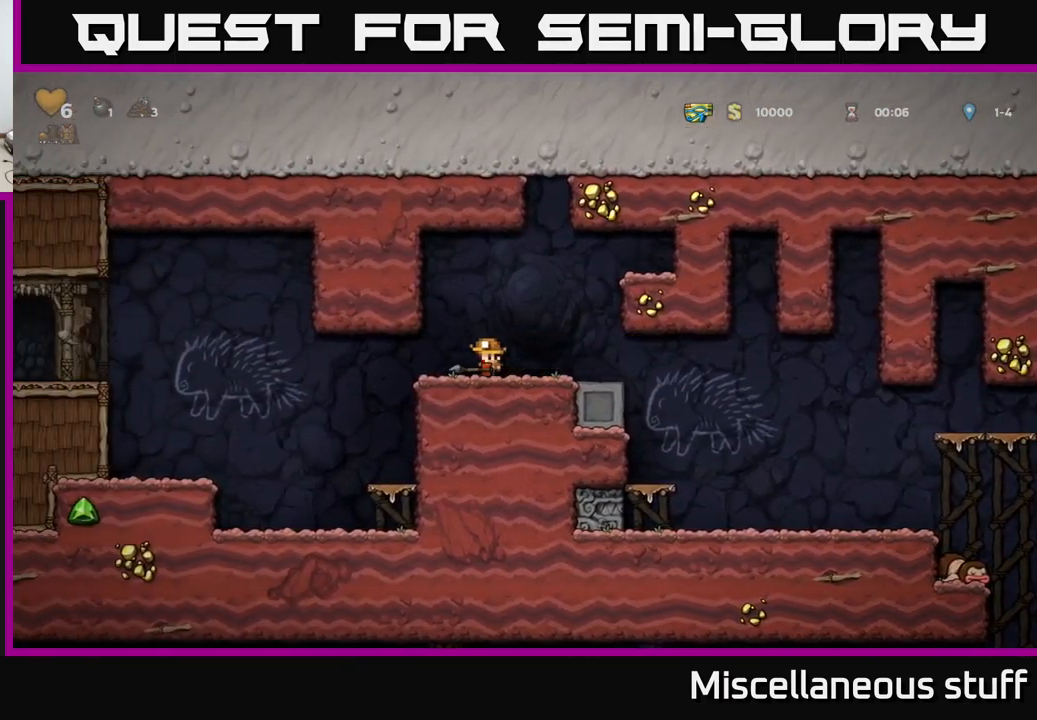
{"dt_ms": 500, "buttons": ["DPAD_LEFT"], "left_stick": "center", "events": [[134, "A", "down"], [317, "A", "up"]]}
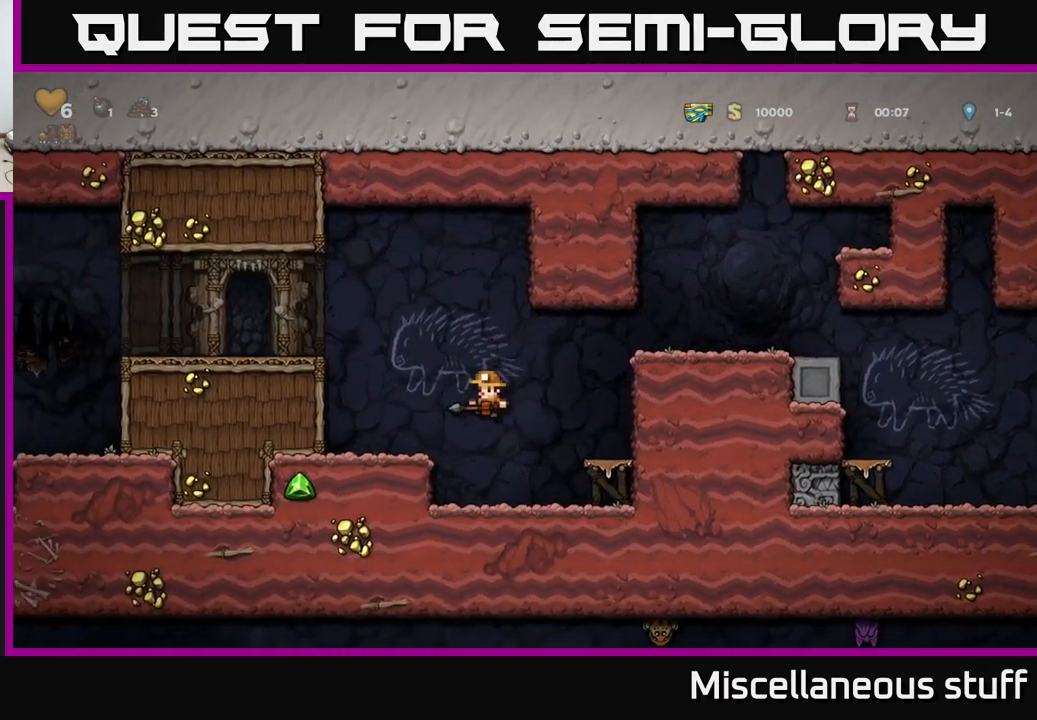
{"dt_ms": 500, "buttons": ["A", "DPAD_LEFT"], "left_stick": "center", "events": [[84, "A", "down"], [250, "A", "up"], [484, "A", "down"]]}
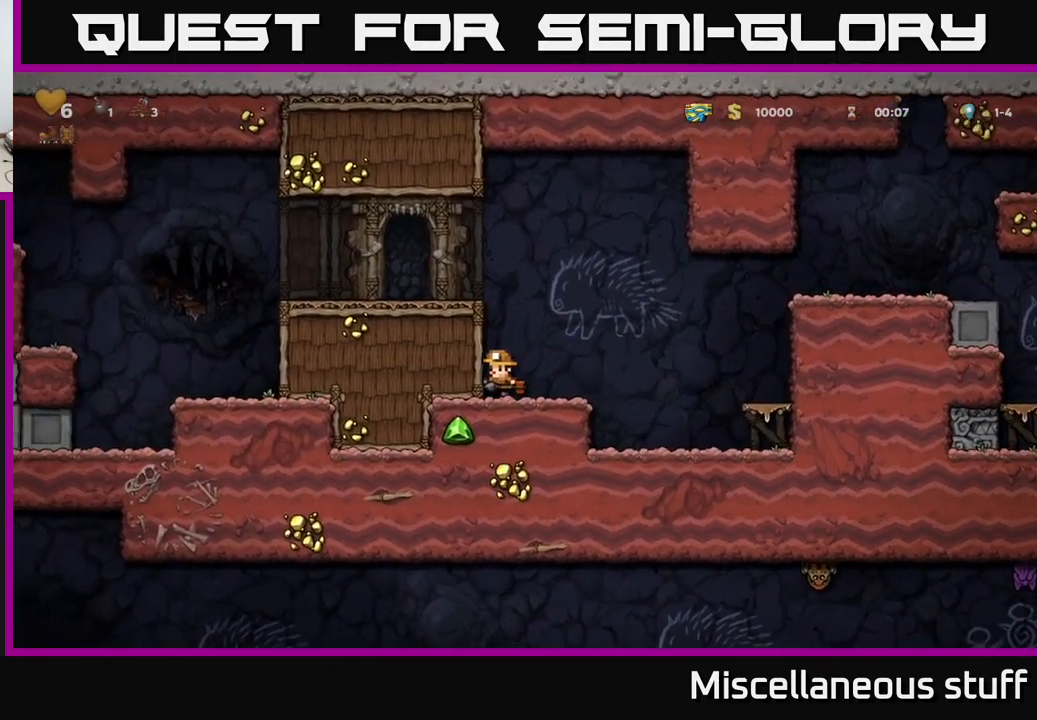
{"dt_ms": 500, "buttons": ["DPAD_LEFT"], "left_stick": "center", "events": [[17, "DPAD_LEFT", "up"], [117, "A", "up"], [167, "DPAD_LEFT", "down"], [317, "A", "down"], [417, "A", "up"]]}
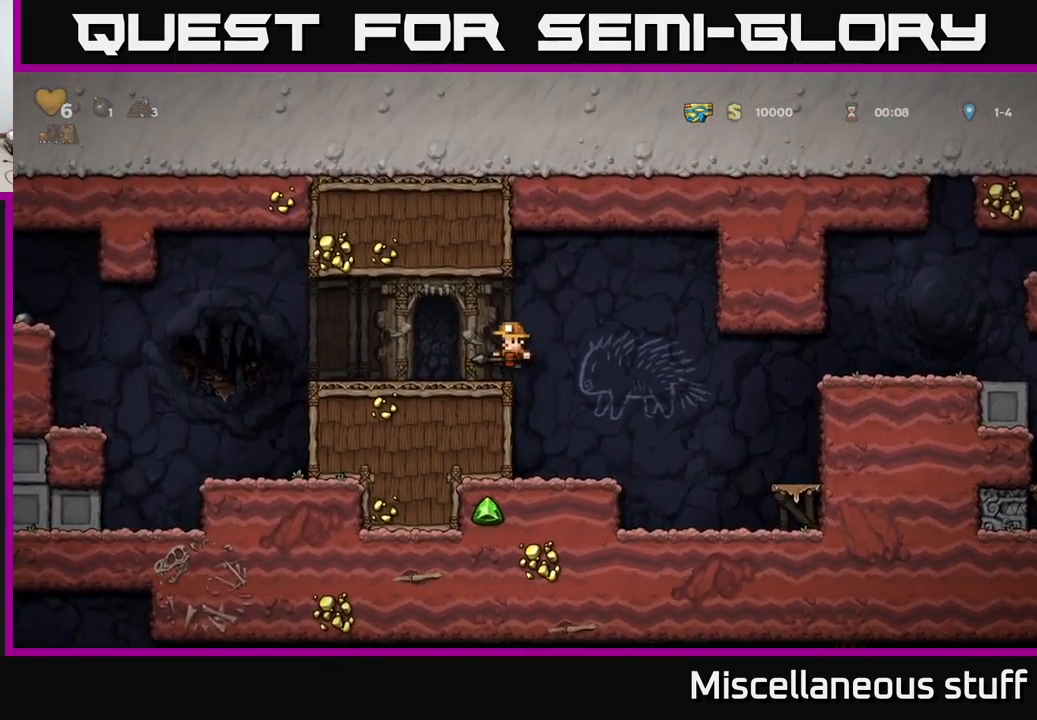
{"dt_ms": 500, "buttons": ["DPAD_LEFT"], "left_stick": "center", "events": [[350, "A", "down"], [434, "A", "up"]]}
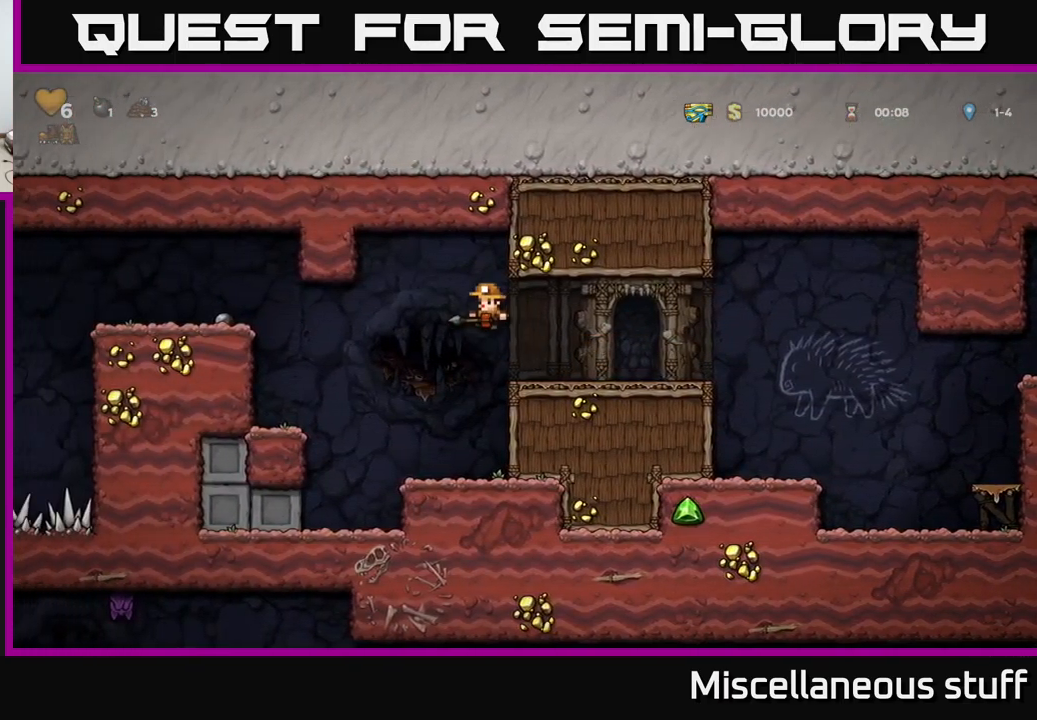
{"dt_ms": 500, "buttons": ["DPAD_LEFT"], "left_stick": "center", "events": []}
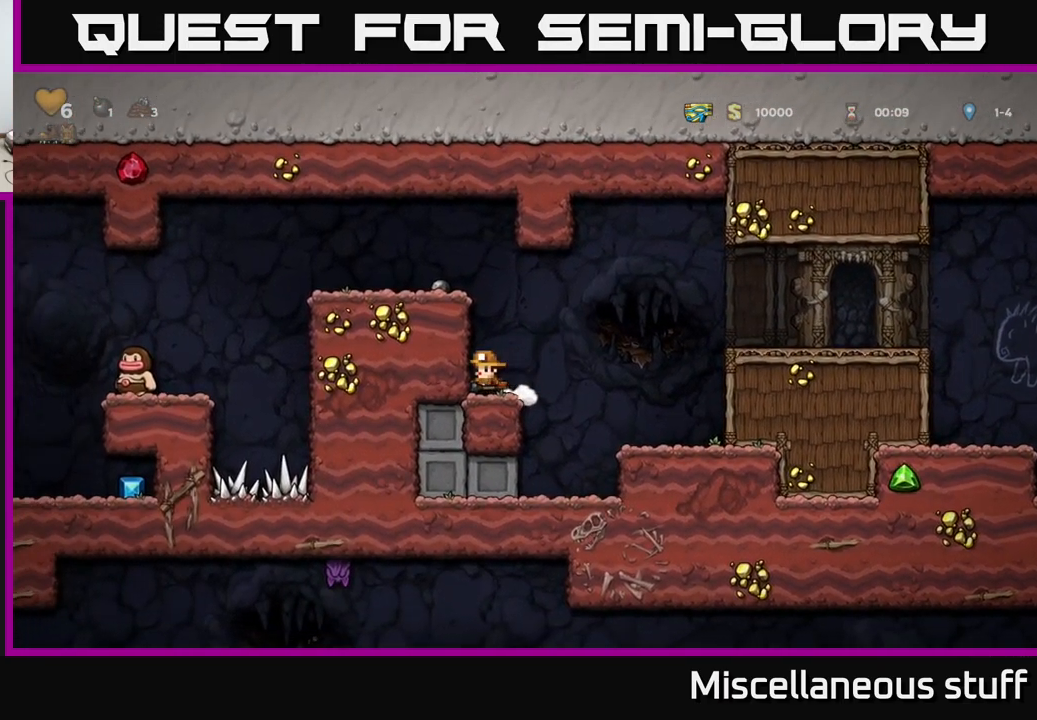
{"dt_ms": 516, "buttons": ["A", "DPAD_LEFT"], "left_stick": "center", "events": [[100, "A", "down"], [234, "A", "up"], [483, "A", "down"]]}
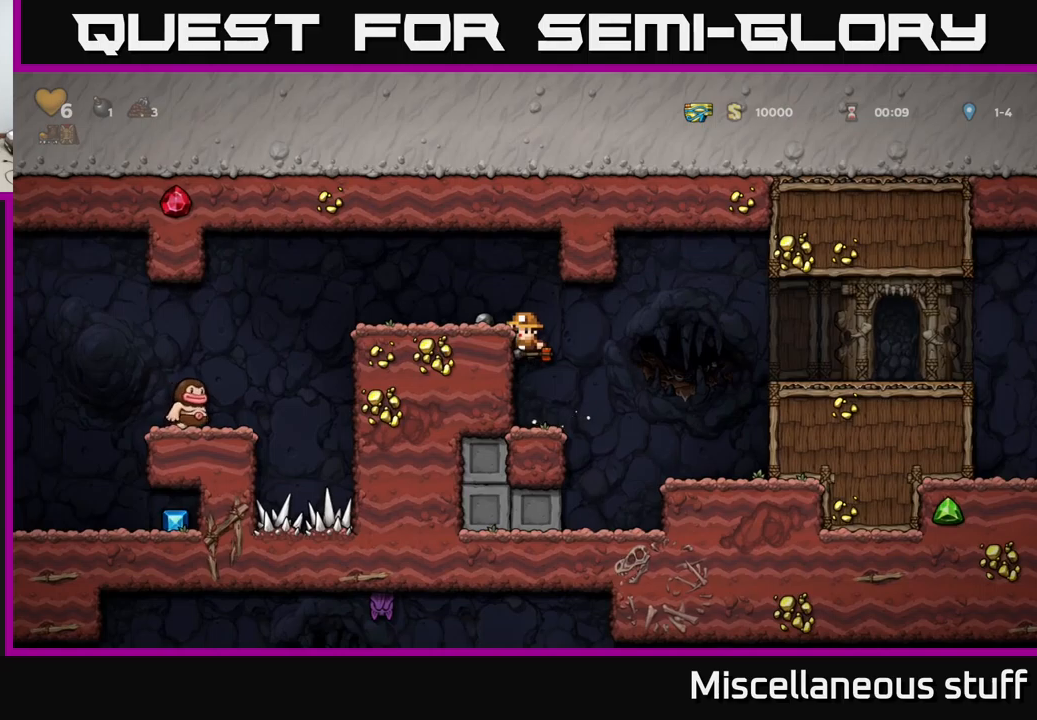
{"dt_ms": 500, "buttons": ["DPAD_DOWN"], "left_stick": "center", "events": [[50, "A", "up"], [250, "DPAD_LEFT", "up"], [400, "A", "down"], [417, "DPAD_DOWN", "down"], [467, "A", "up"]]}
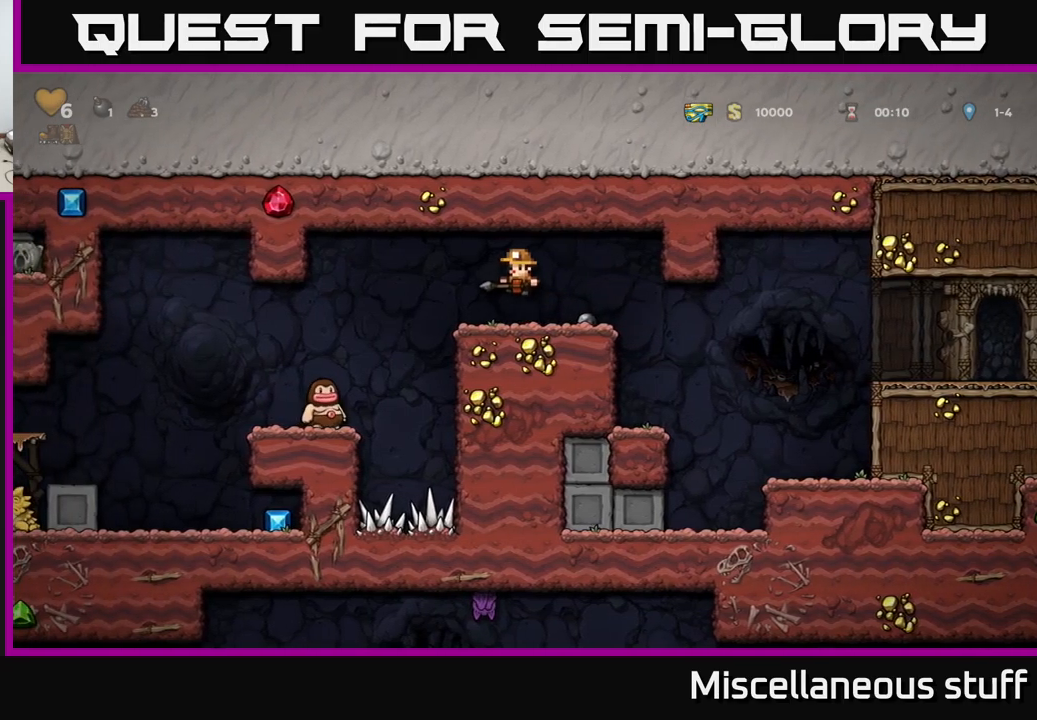
{"dt_ms": 500, "buttons": ["DPAD_LEFT"], "left_stick": "center", "events": [[34, "X", "down"], [117, "X", "up"], [167, "DPAD_DOWN", "up"], [250, "DPAD_LEFT", "down"], [400, "A", "down"], [467, "A", "up"]]}
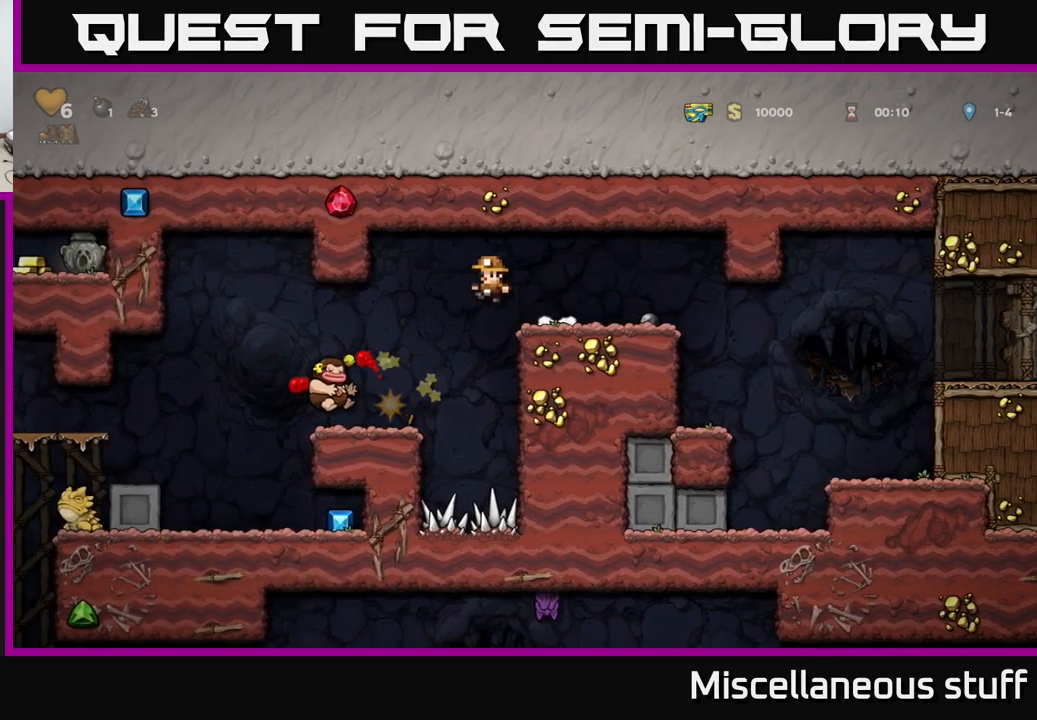
{"dt_ms": 500, "buttons": ["DPAD_LEFT"], "left_stick": "center", "events": [[100, "DPAD_LEFT", "up"], [367, "DPAD_LEFT", "down"]]}
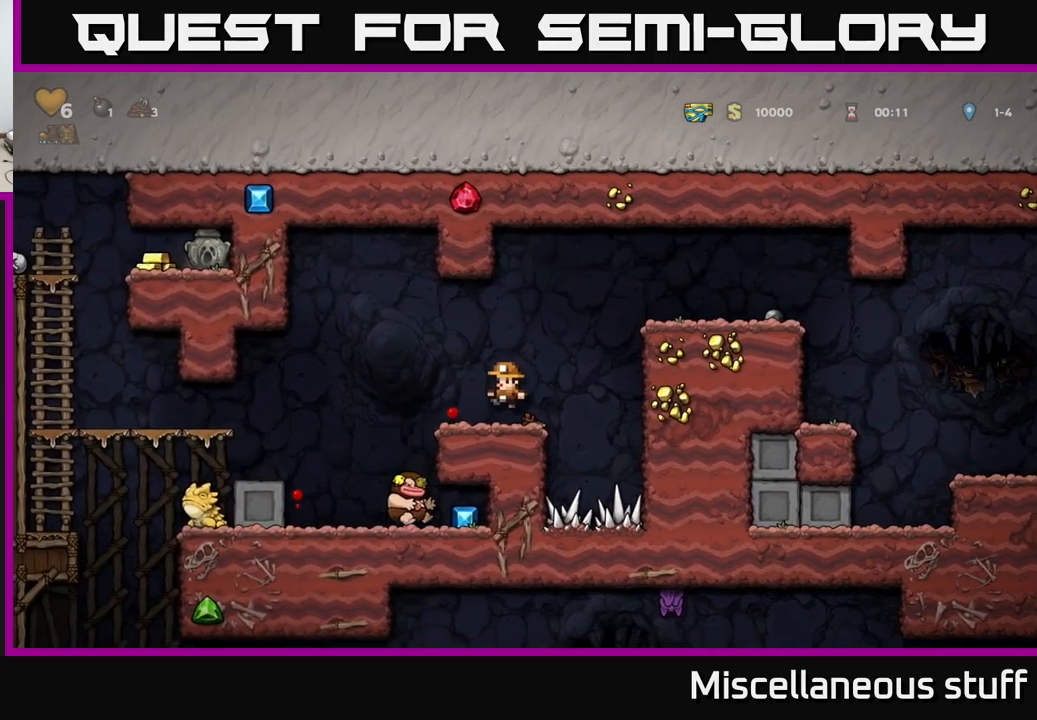
{"dt_ms": 500, "buttons": ["DPAD_RIGHT"], "left_stick": "center", "events": [[50, "DPAD_LEFT", "up"], [200, "DPAD_LEFT", "down"], [317, "DPAD_LEFT", "up"], [467, "DPAD_RIGHT", "down"]]}
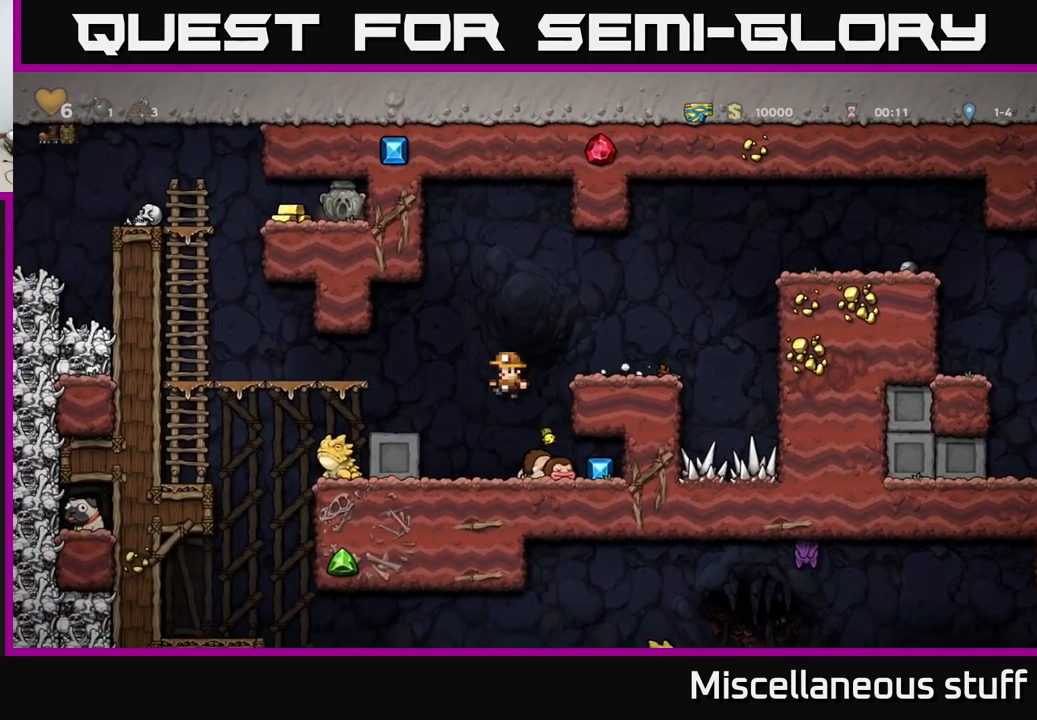
{"dt_ms": 500, "buttons": ["DPAD_LEFT"], "left_stick": "center", "events": [[50, "DPAD_RIGHT", "up"], [200, "DPAD_RIGHT", "down"], [434, "DPAD_RIGHT", "up"], [450, "DPAD_LEFT", "down"]]}
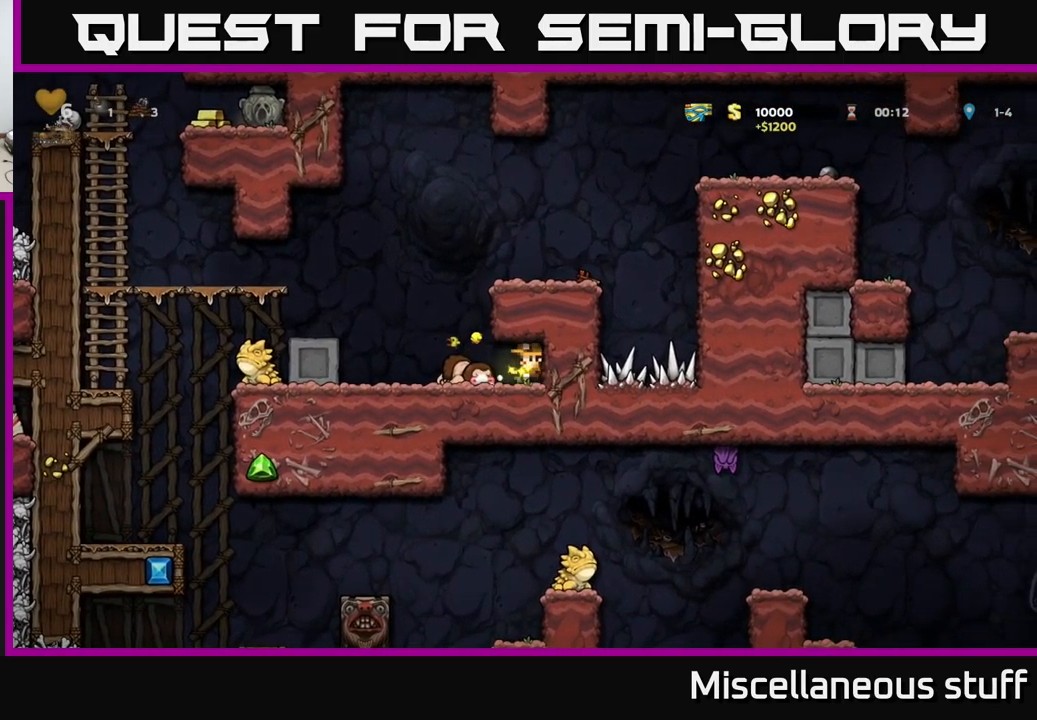
{"dt_ms": 500, "buttons": ["DPAD_LEFT"], "left_stick": "center", "events": []}
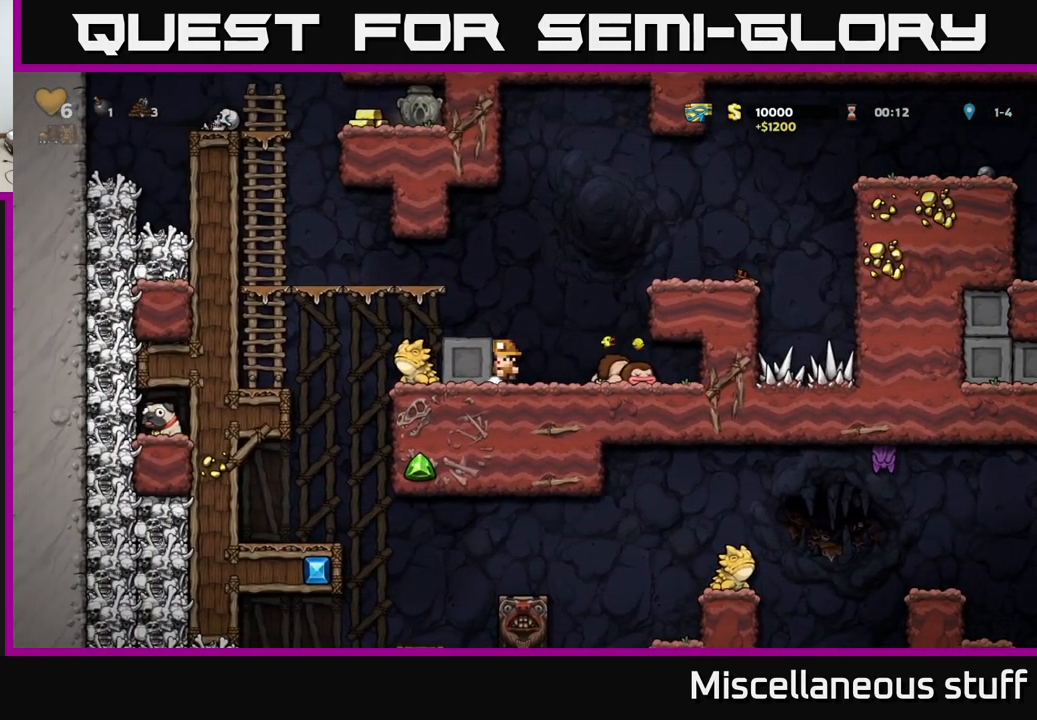
{"dt_ms": 500, "buttons": ["DPAD_LEFT"], "left_stick": "center", "events": []}
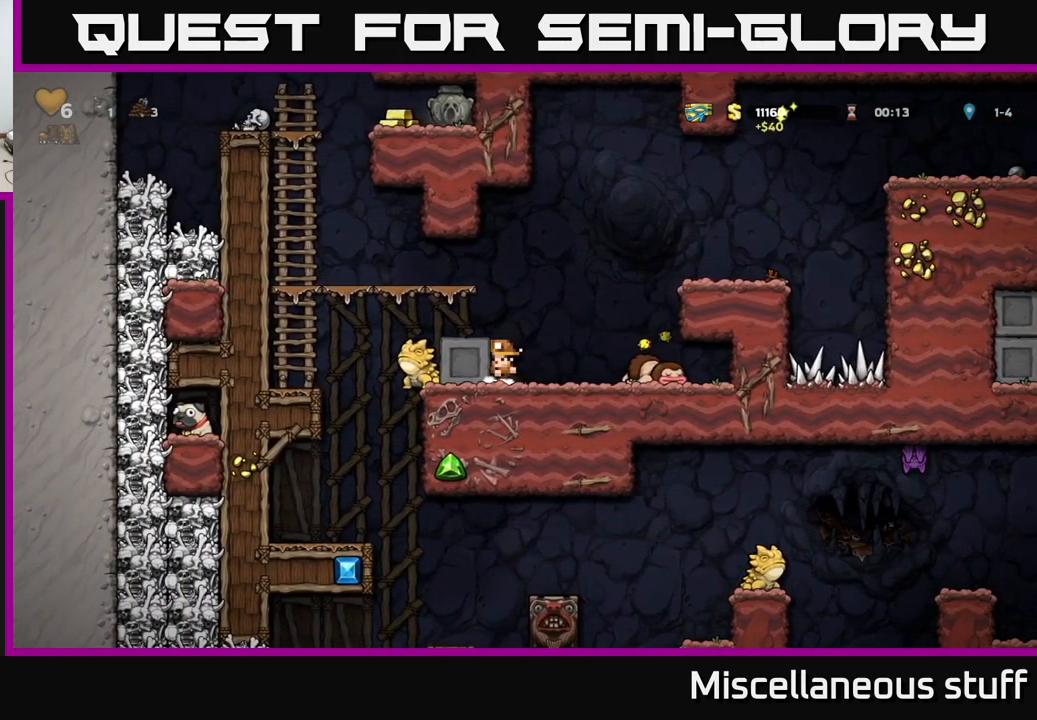
{"dt_ms": 500, "buttons": ["DPAD_LEFT"], "left_stick": "center", "events": []}
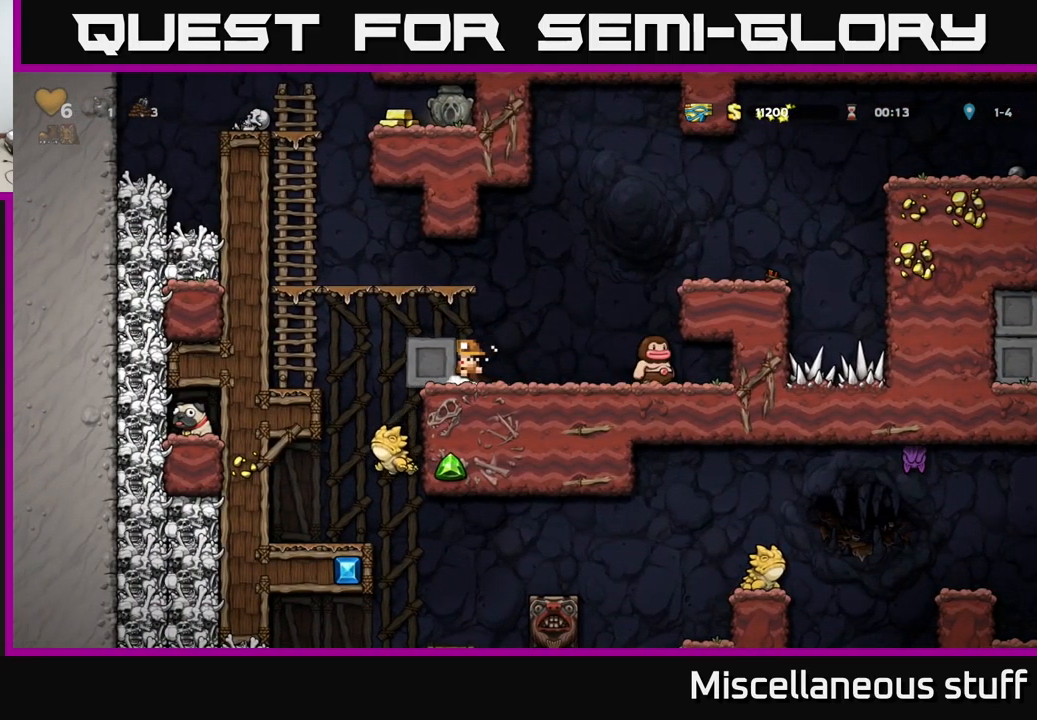
{"dt_ms": 500, "buttons": ["DPAD_RIGHT"], "left_stick": "center", "events": [[434, "DPAD_LEFT", "up"], [500, "DPAD_RIGHT", "down"]]}
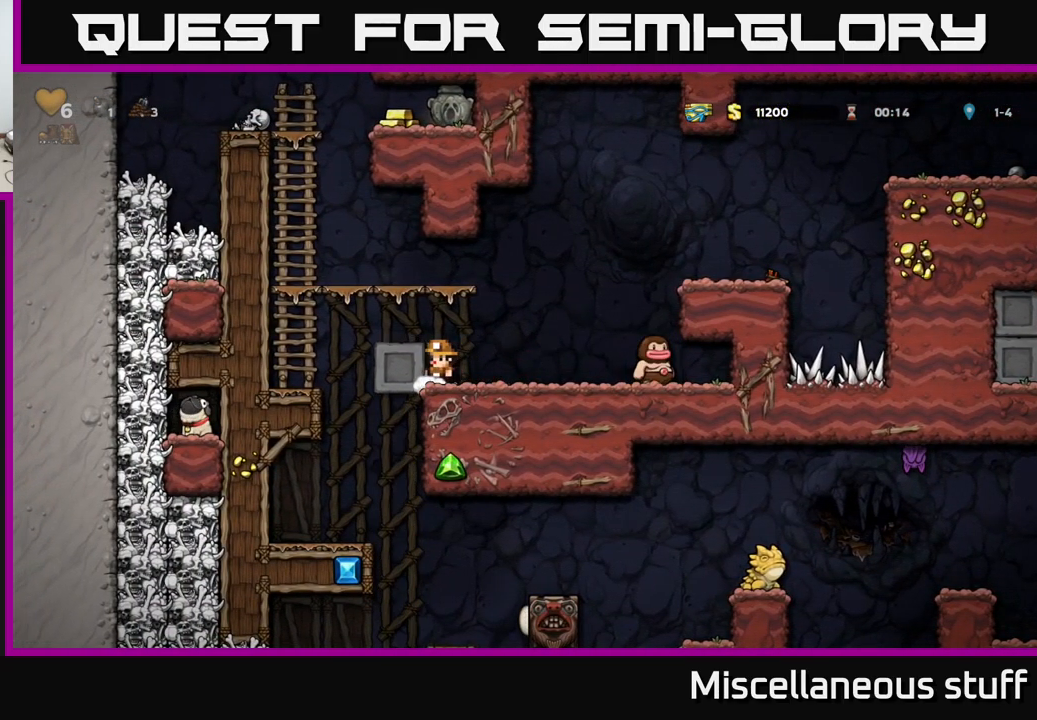
{"dt_ms": 484, "buttons": ["DPAD_LEFT"], "left_stick": "center", "events": [[134, "DPAD_RIGHT", "up"], [334, "DPAD_LEFT", "down"]]}